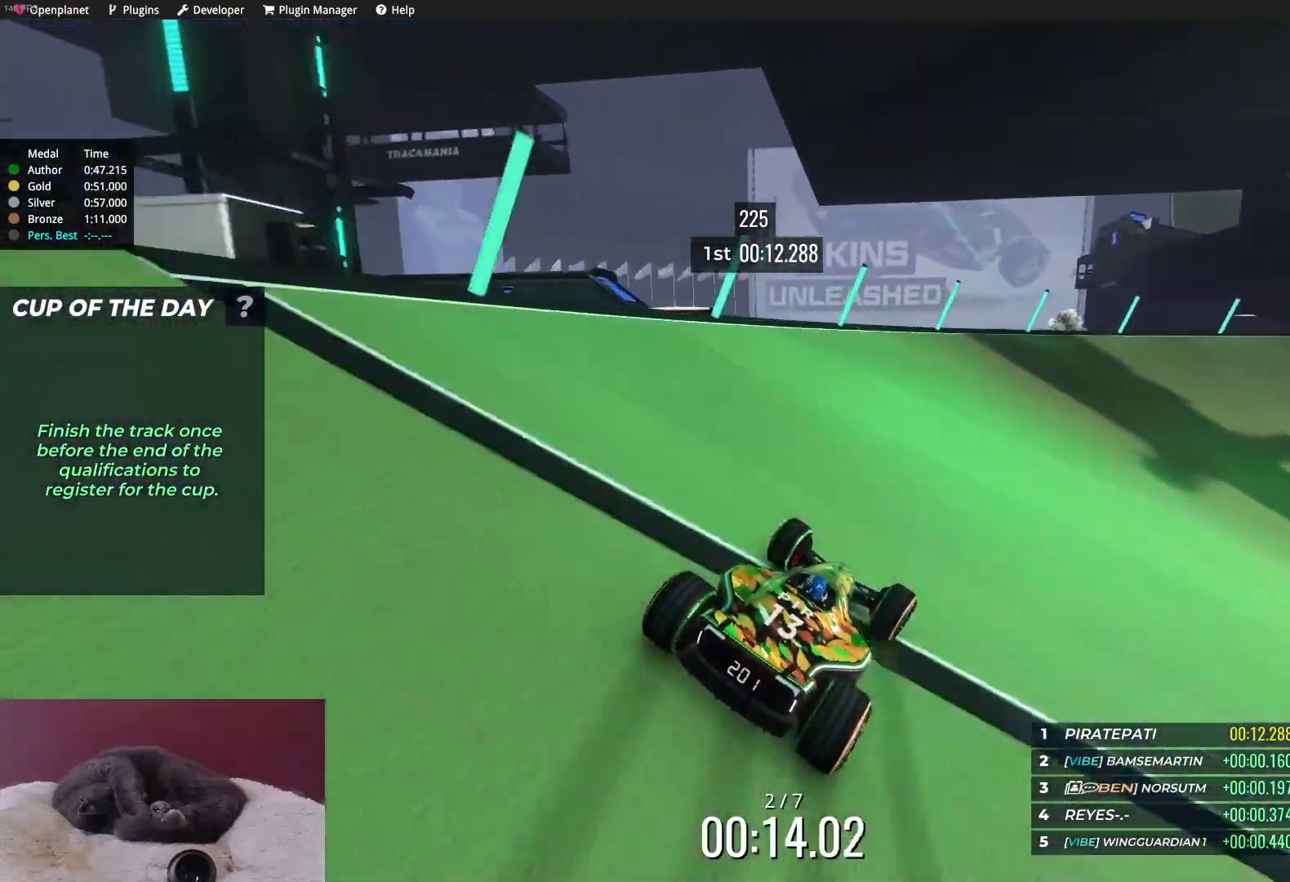
Gameplay with keyboard; each line is a JSON object with the keys held at the frame after it. "events" lists presses ("down") and releases ("up") of "down", "left", "right" and "up" between this image and that frame as [ms after this image, input, new state], when the widget could be followed in between. No other keys are recorded. Mouse input is not recorded.
{"keys": ["right", "up"], "events": []}
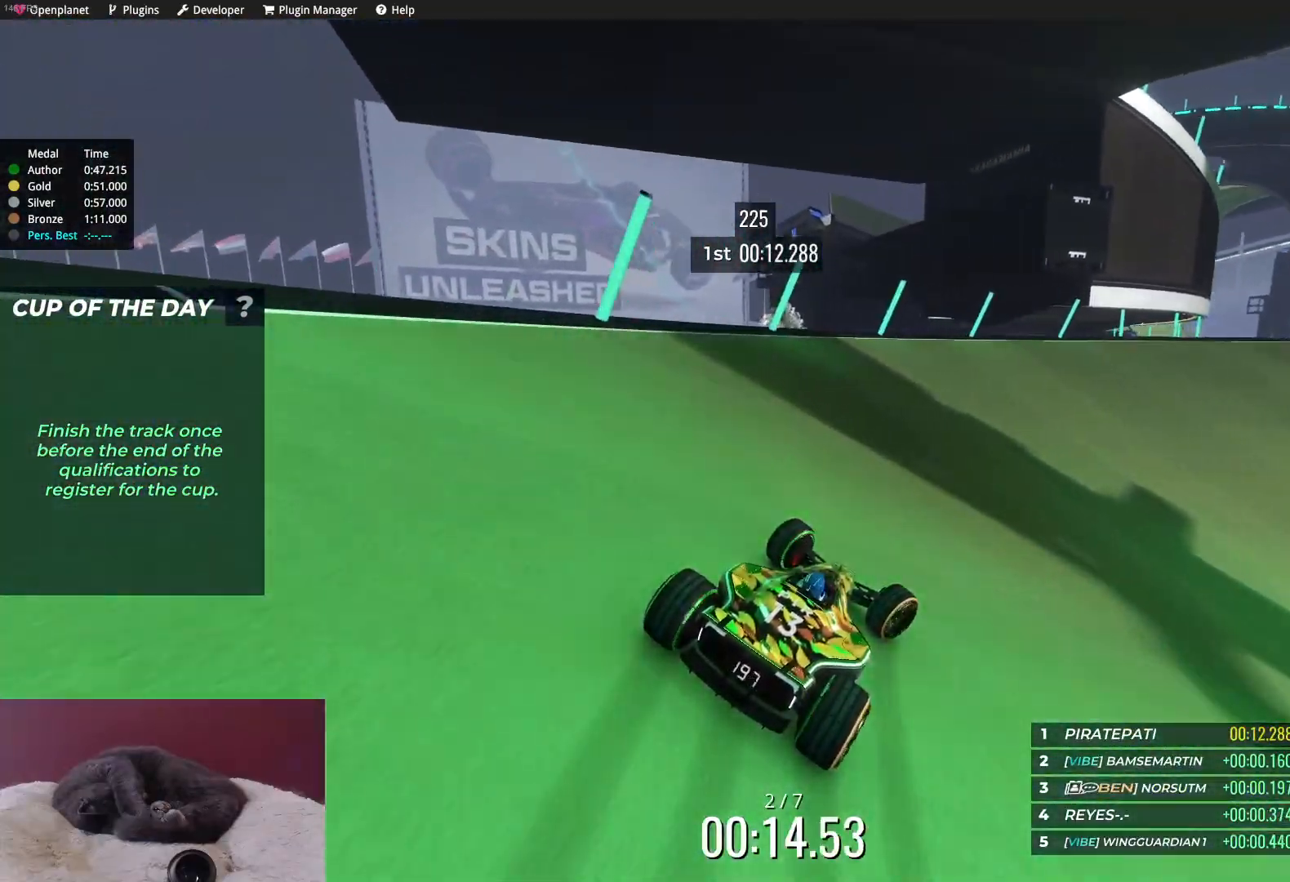
{"keys": ["up"], "events": [[17, "right", "up"], [100, "right", "down"], [467, "right", "up"]]}
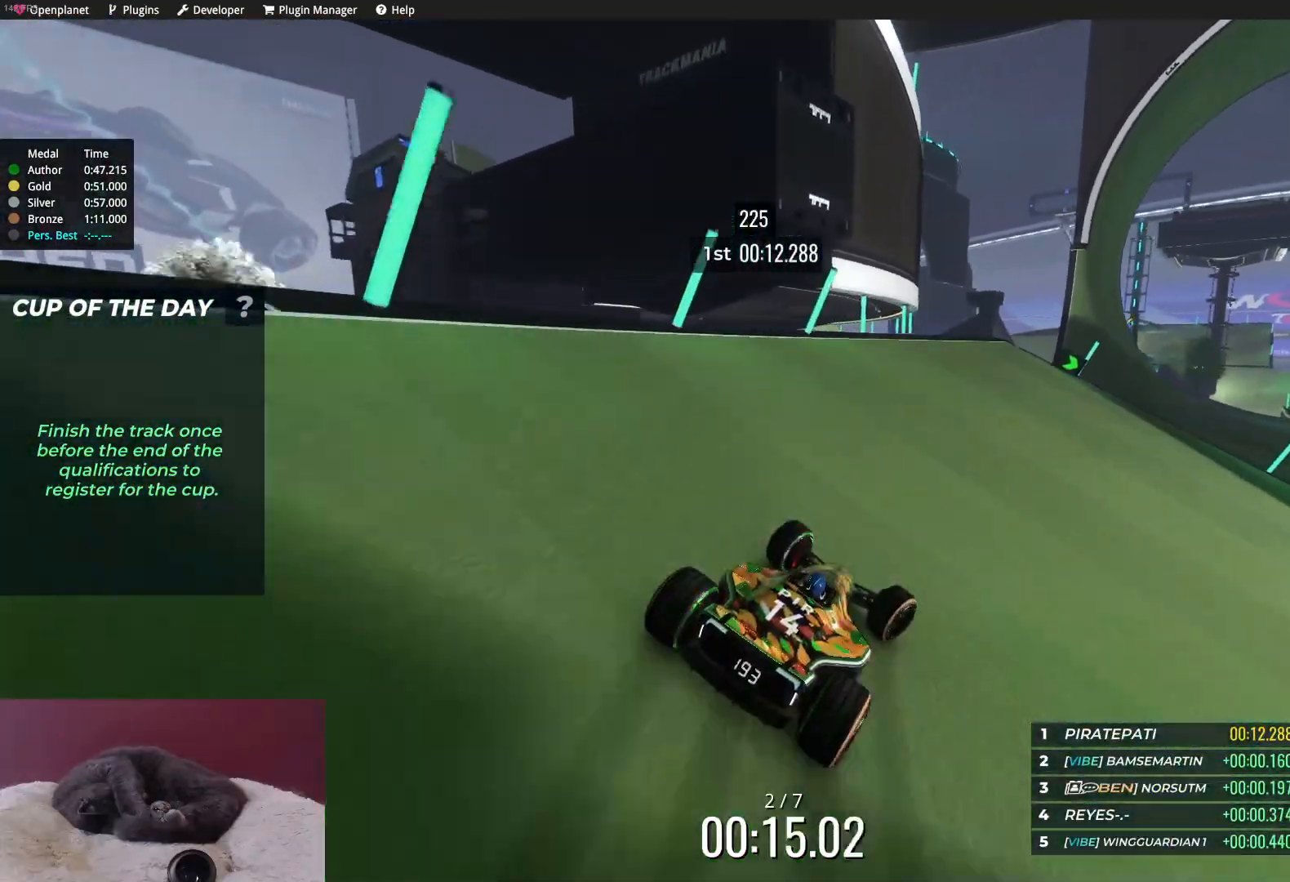
{"keys": ["right", "up"], "events": [[200, "right", "down"], [317, "right", "up"], [350, "right", "down"]]}
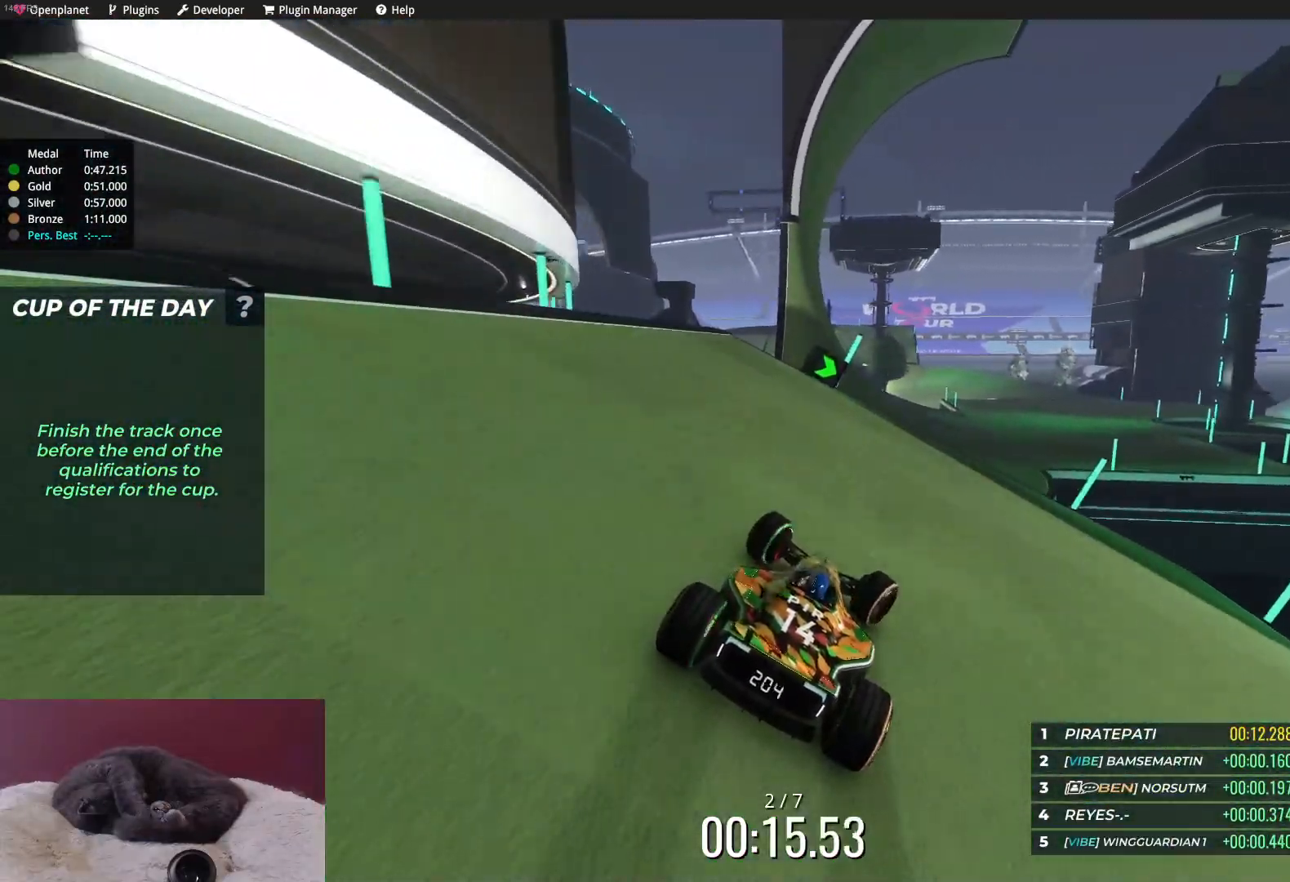
{"keys": ["up"], "events": [[17, "right", "up"], [417, "right", "down"], [483, "right", "up"]]}
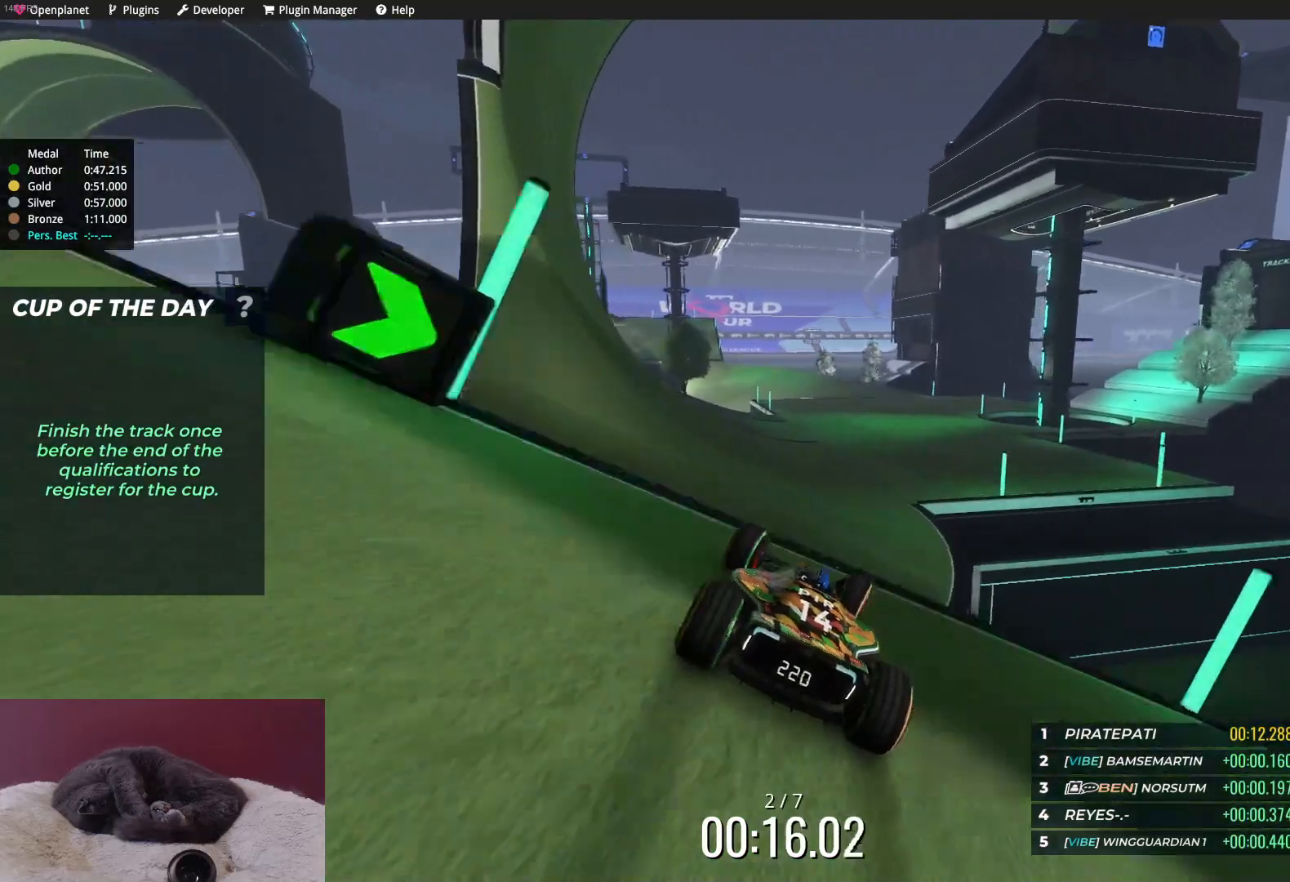
{"keys": ["up"], "events": []}
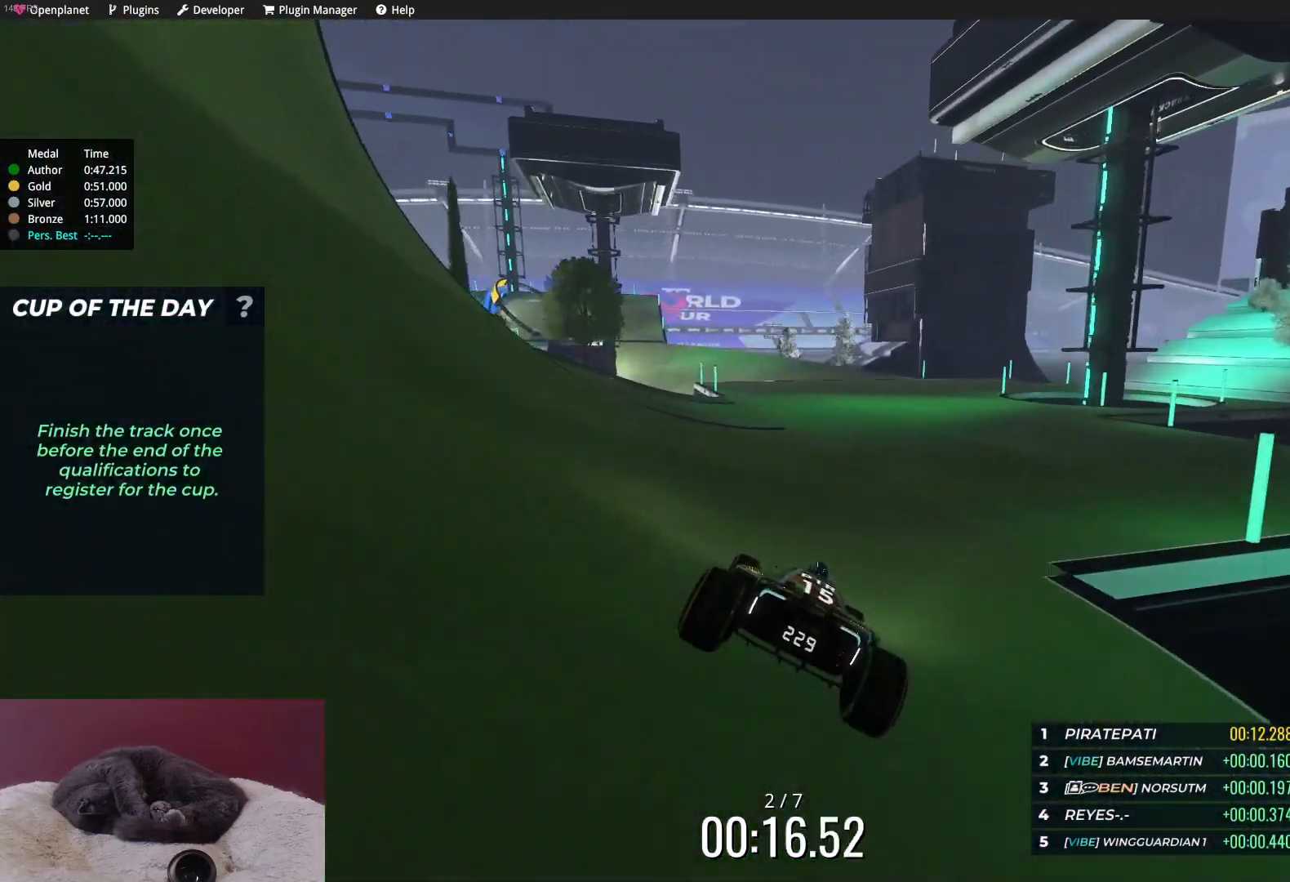
{"keys": ["up"], "events": []}
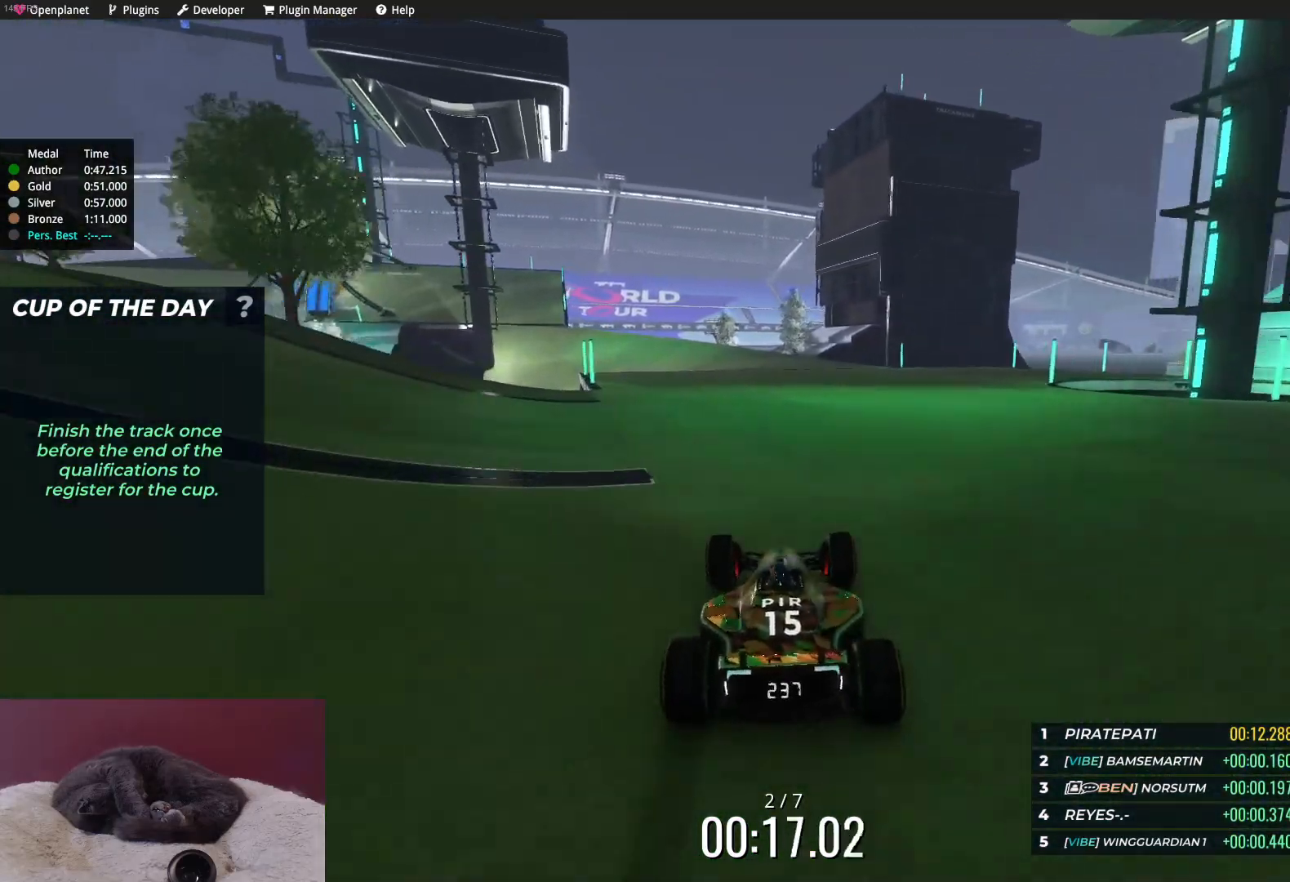
{"keys": ["left", "up"], "events": [[483, "left", "down"]]}
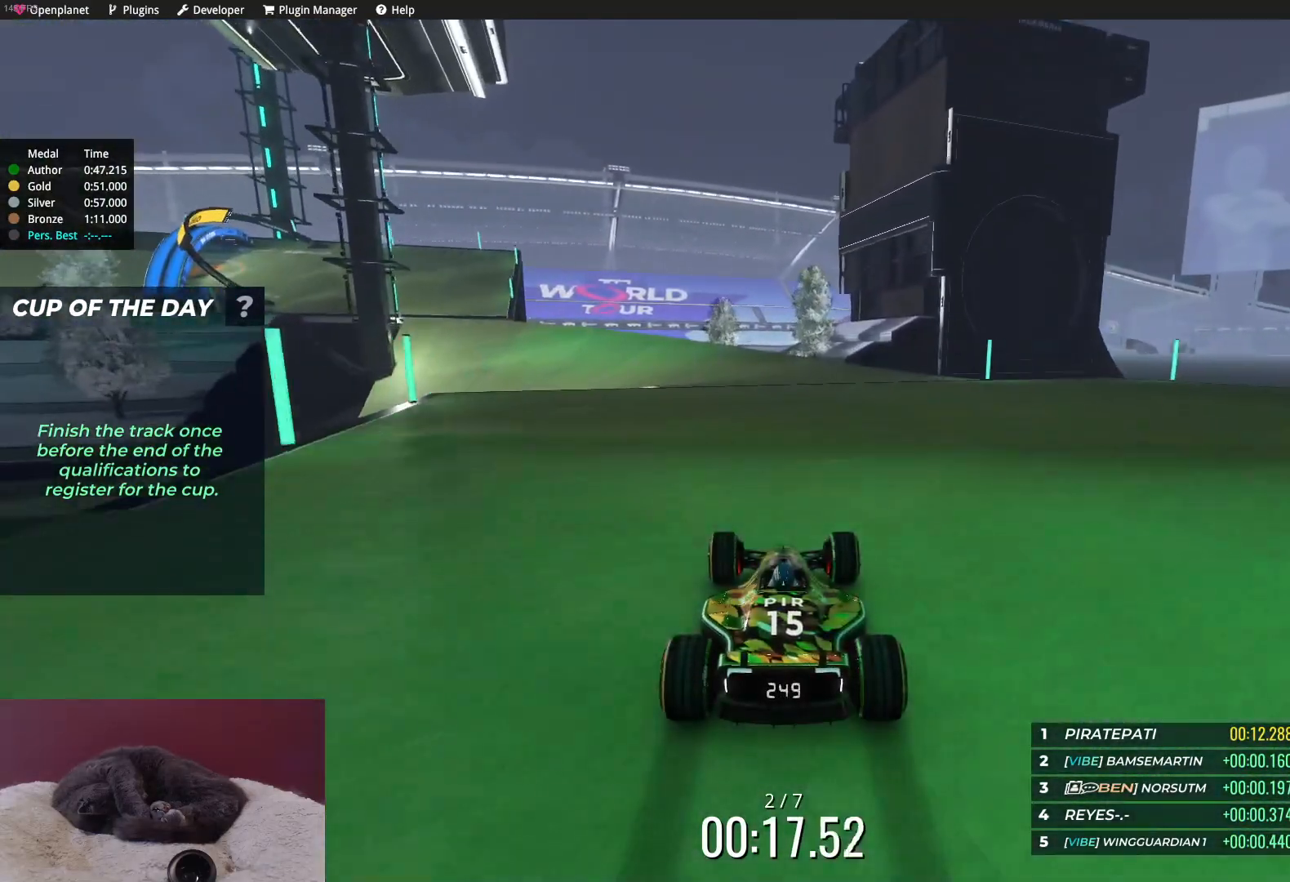
{"keys": ["left", "up"], "events": []}
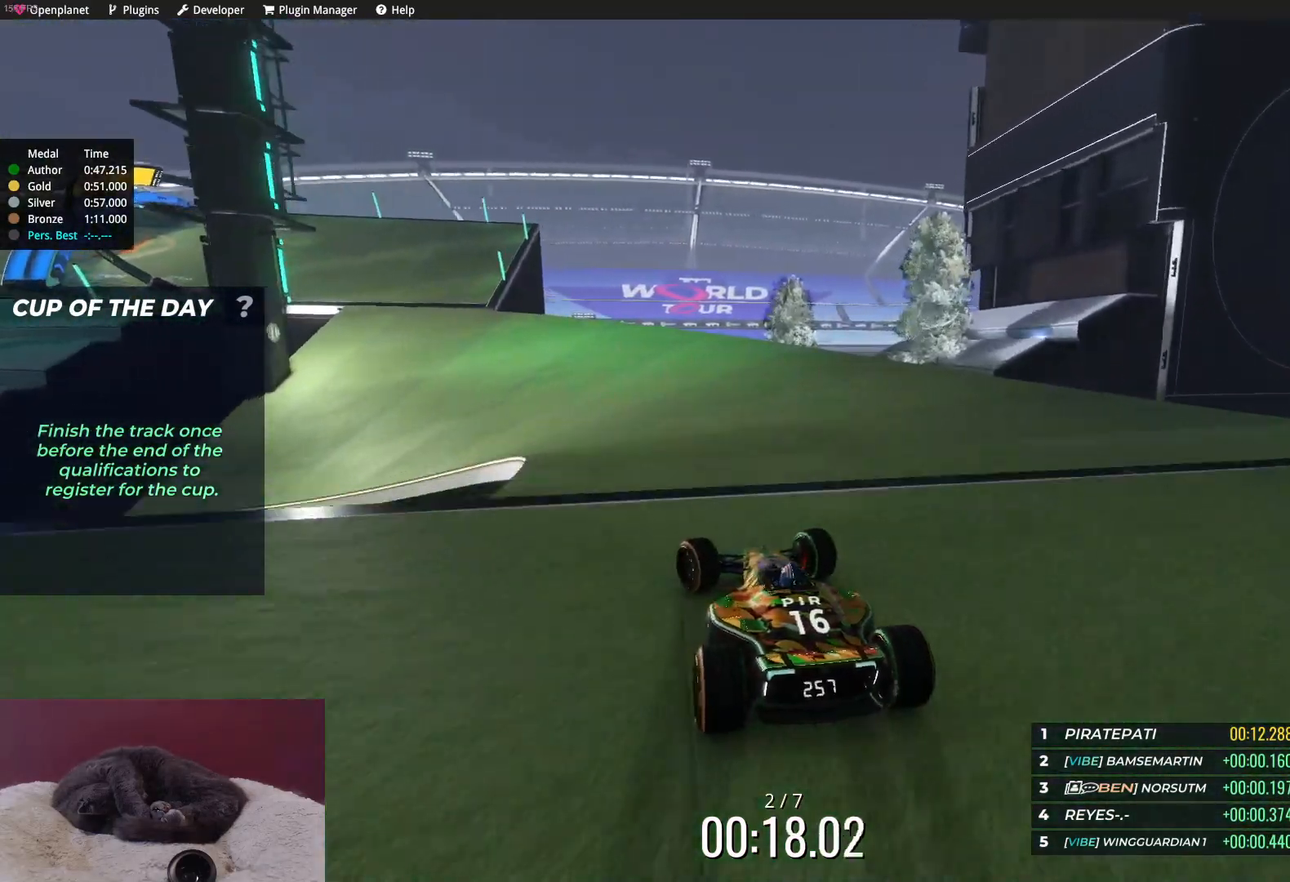
{"keys": ["left", "up"], "events": []}
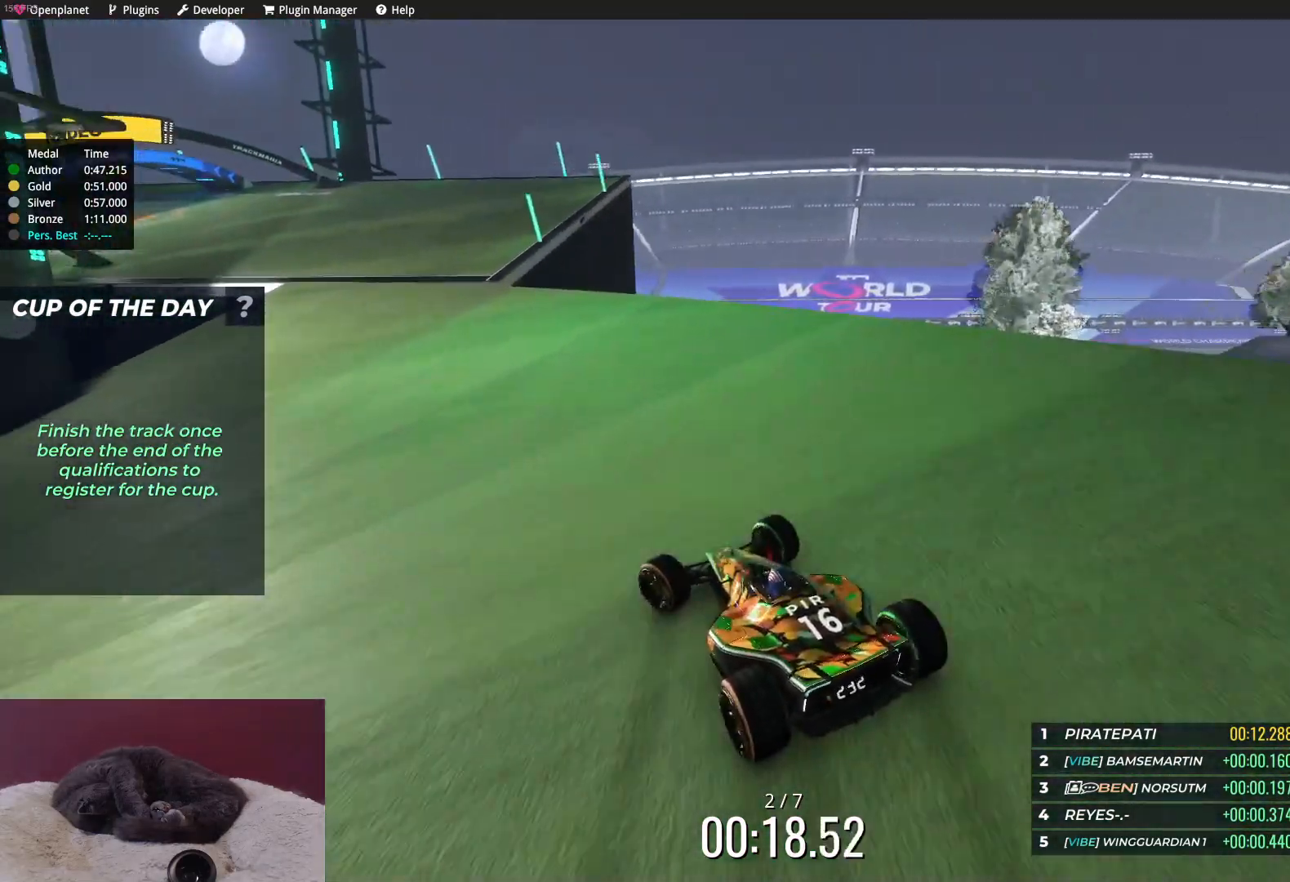
{"keys": ["left", "up"], "events": []}
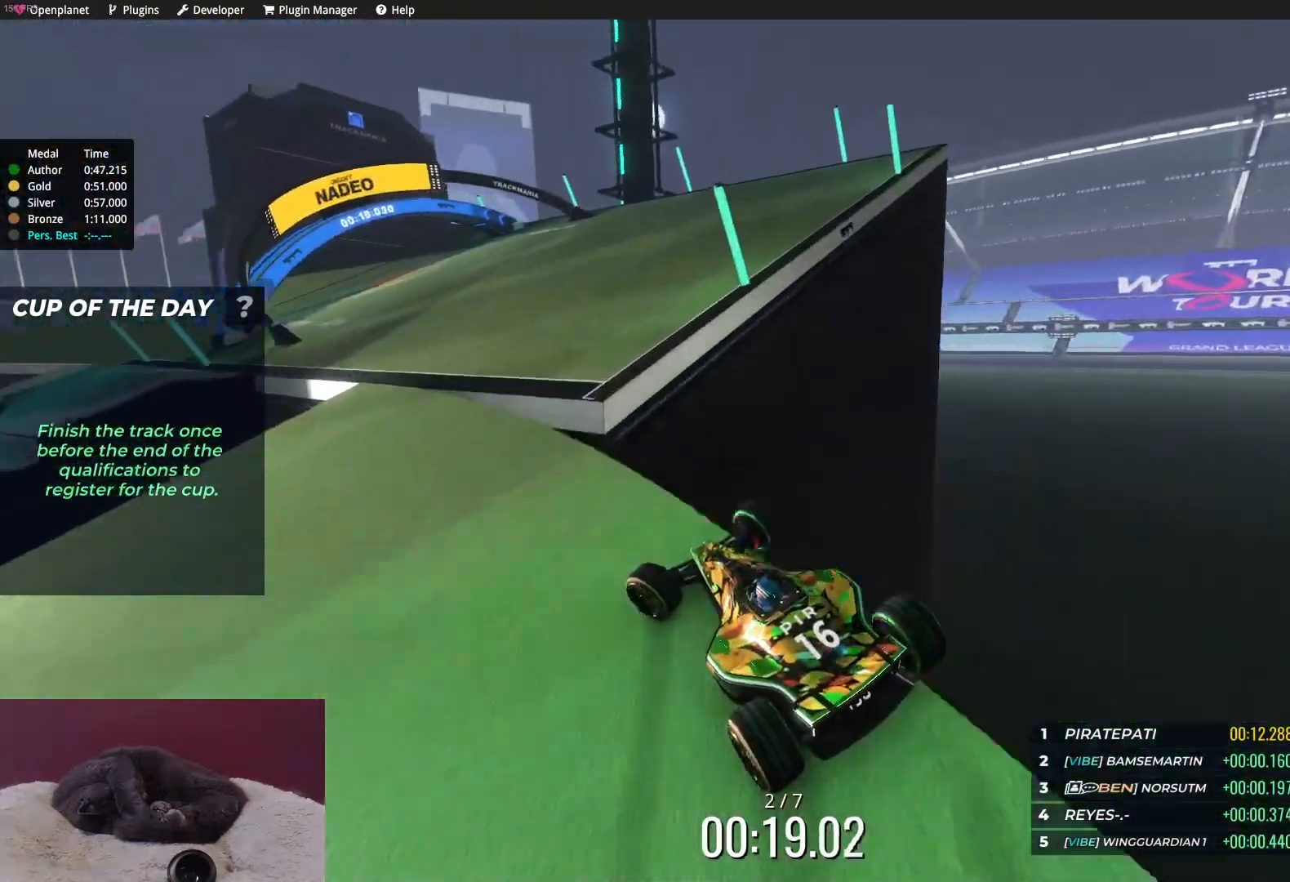
{"keys": [], "events": [[300, "left", "up"], [333, "up", "up"]]}
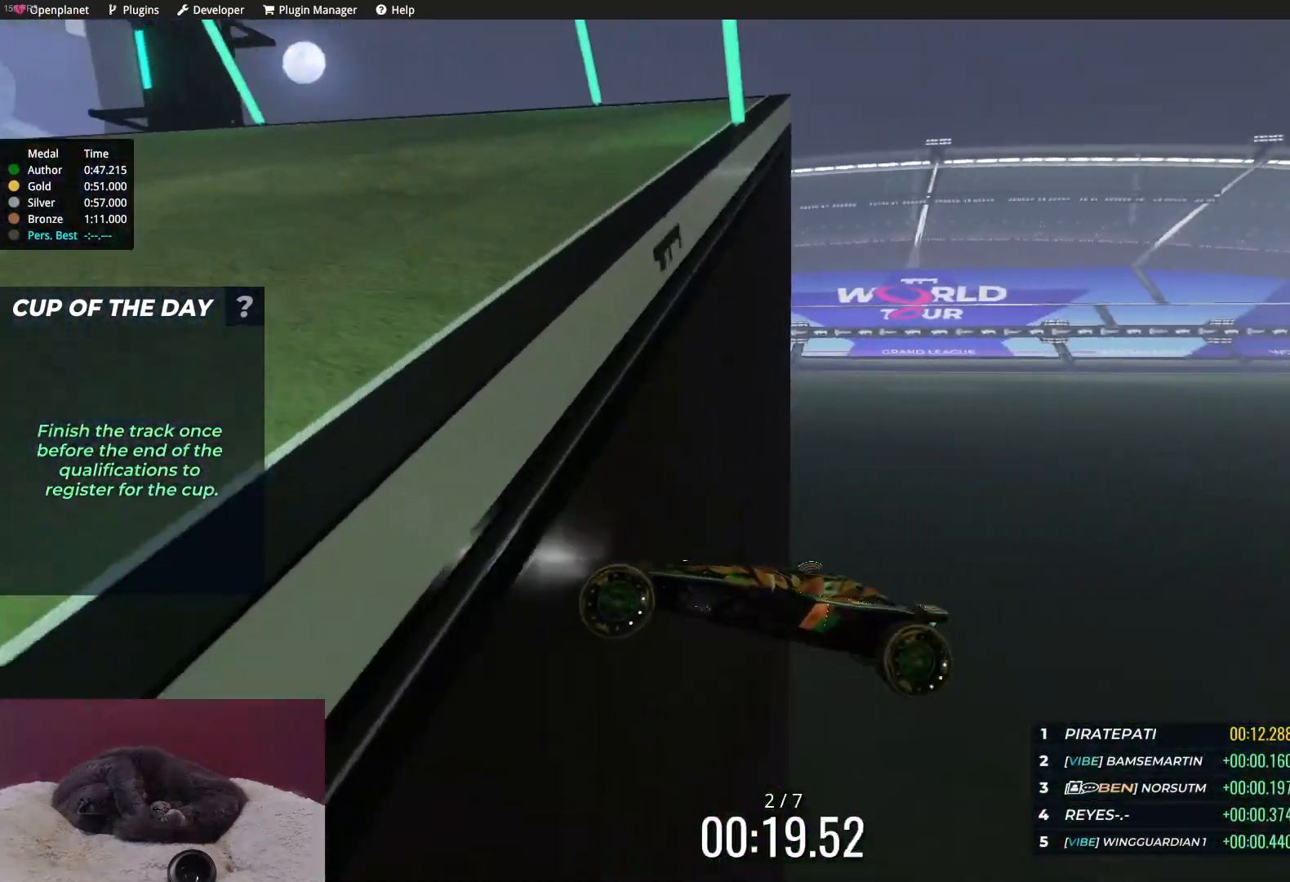
{"keys": [], "events": []}
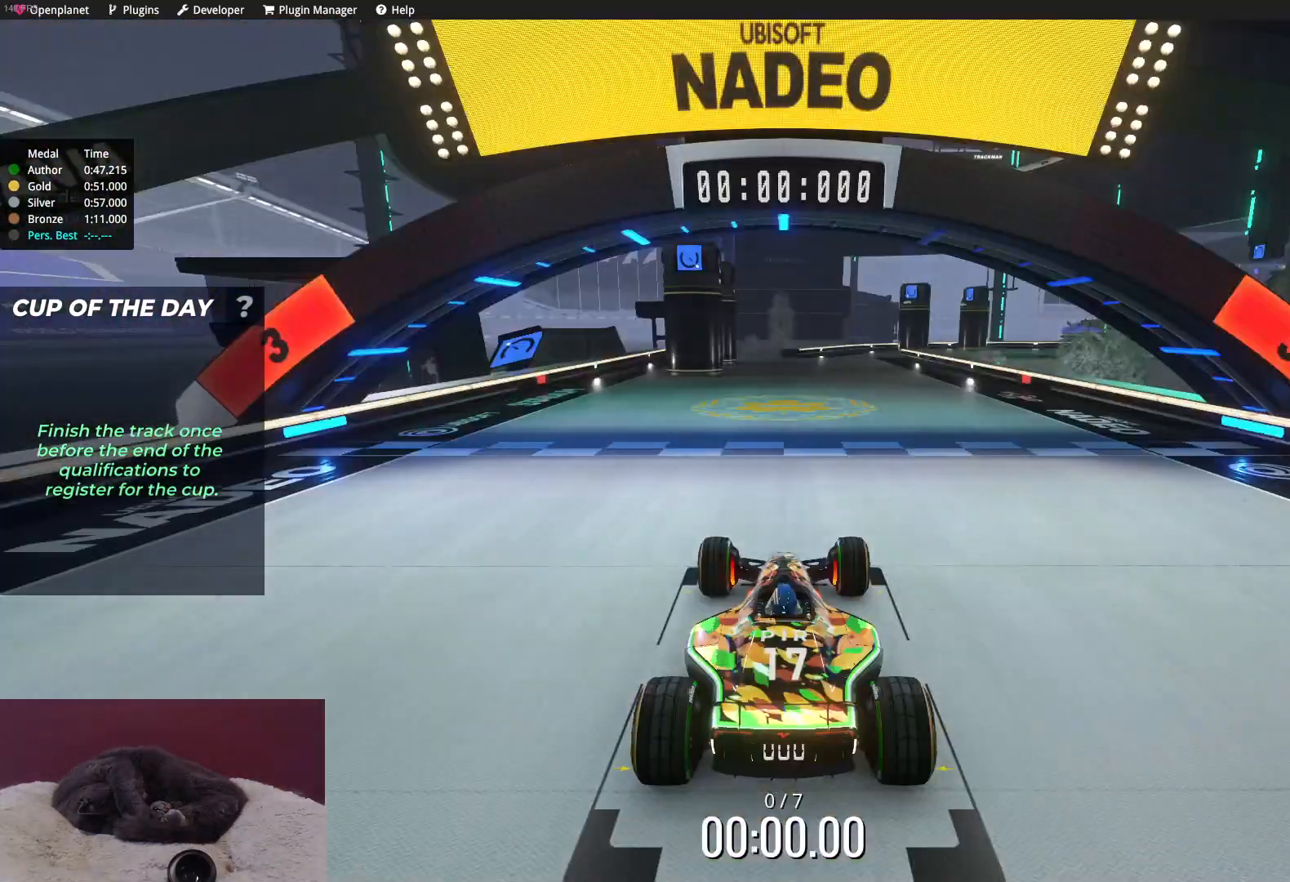
{"keys": [], "events": []}
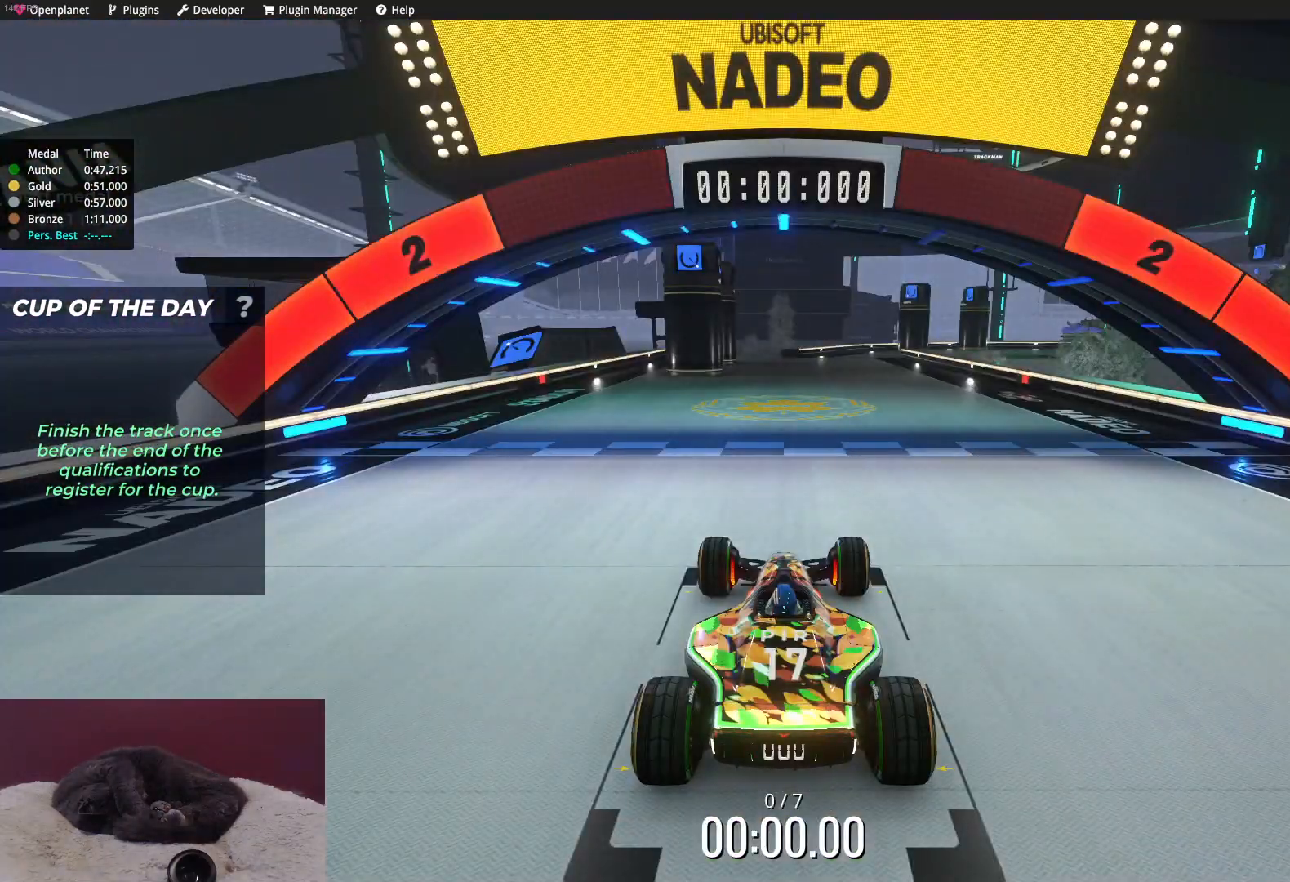
{"keys": [], "events": []}
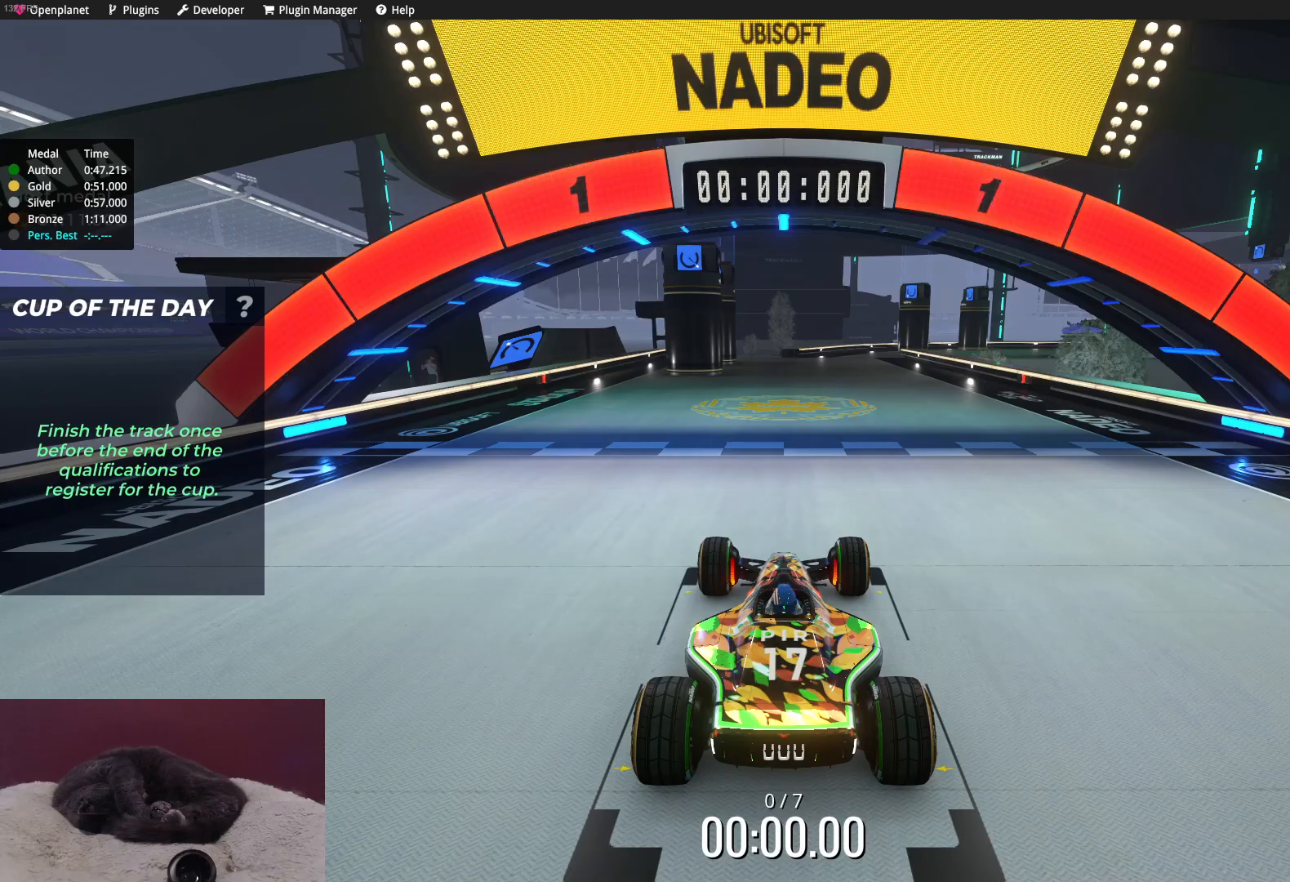
{"keys": ["up"], "events": [[383, "up", "down"]]}
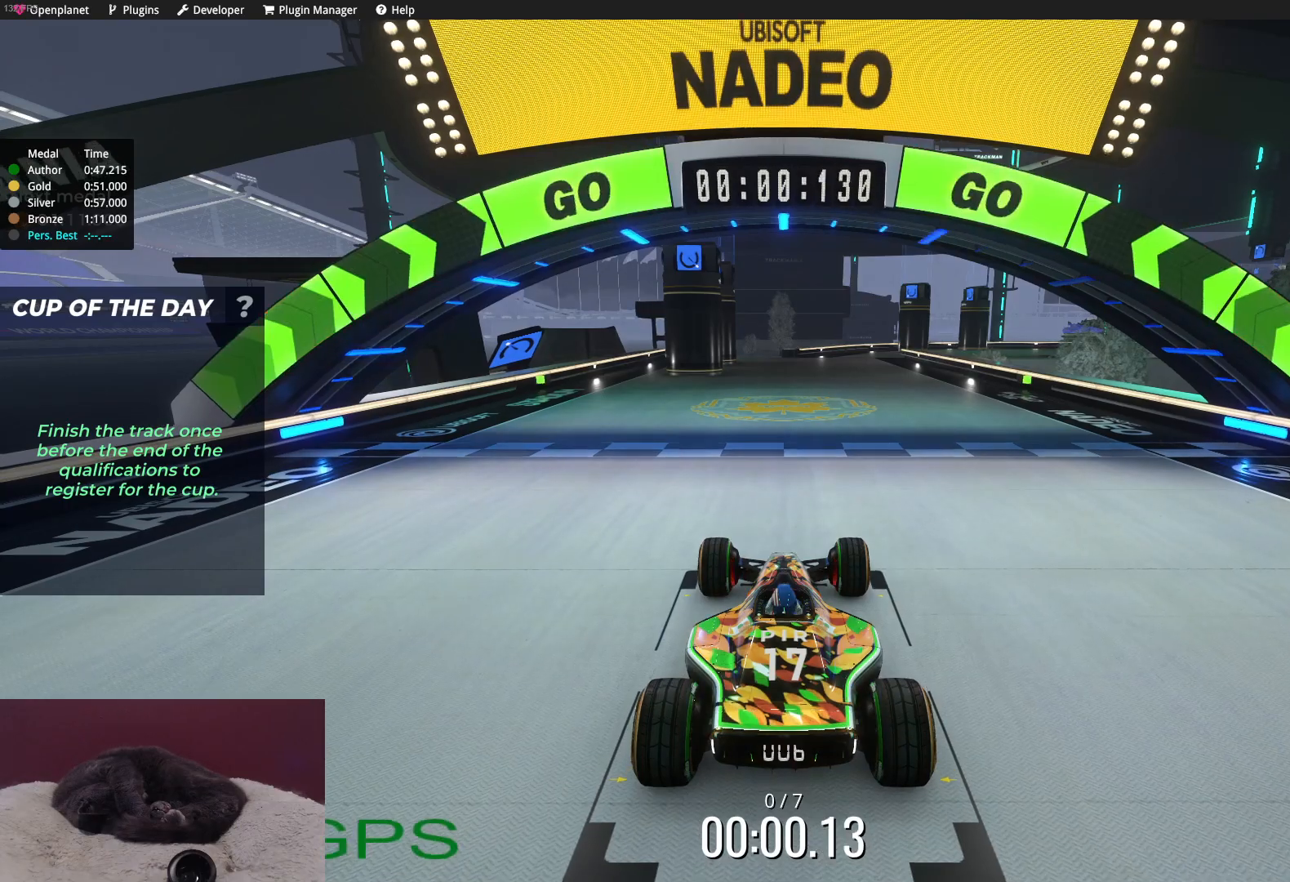
{"keys": ["up"], "events": []}
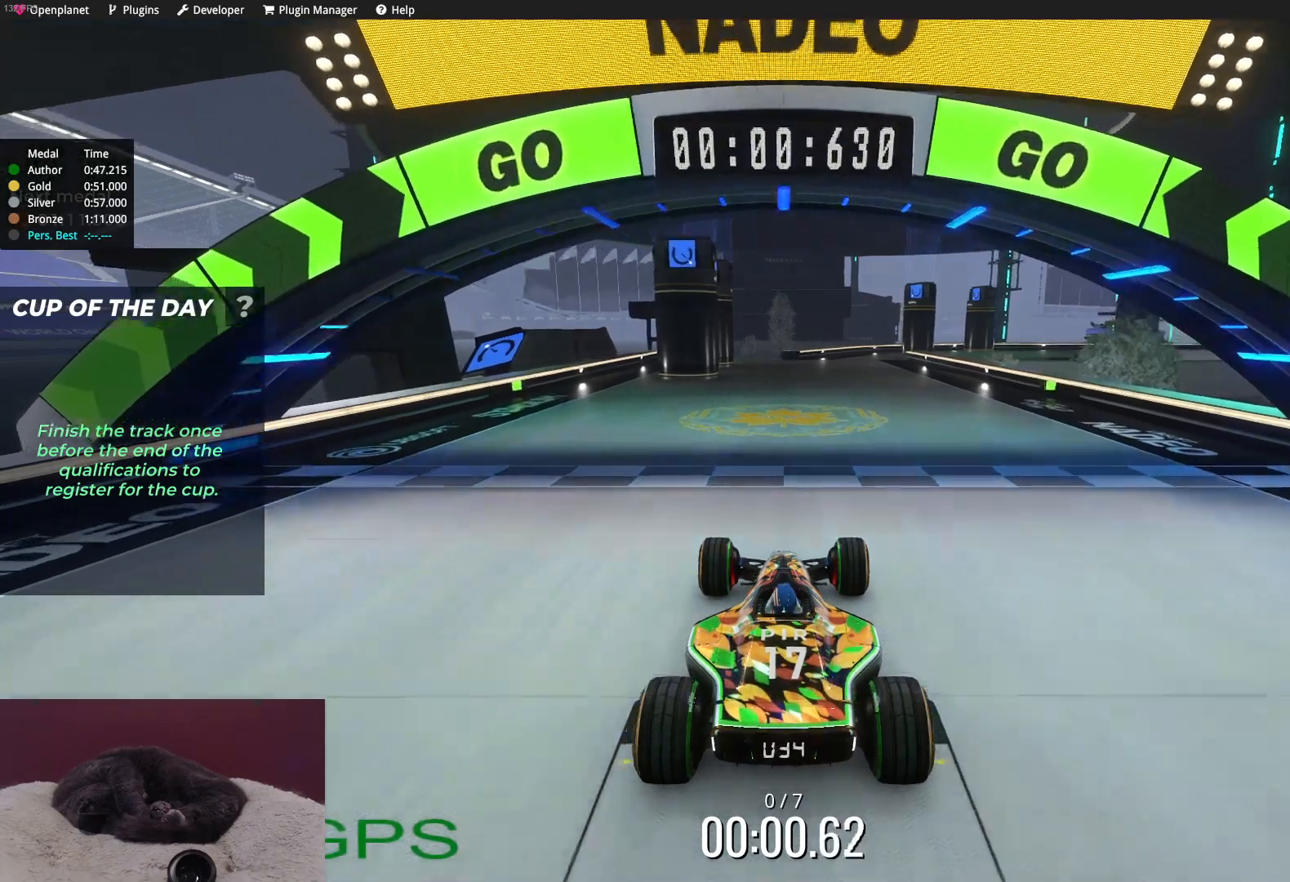
{"keys": ["up"], "events": []}
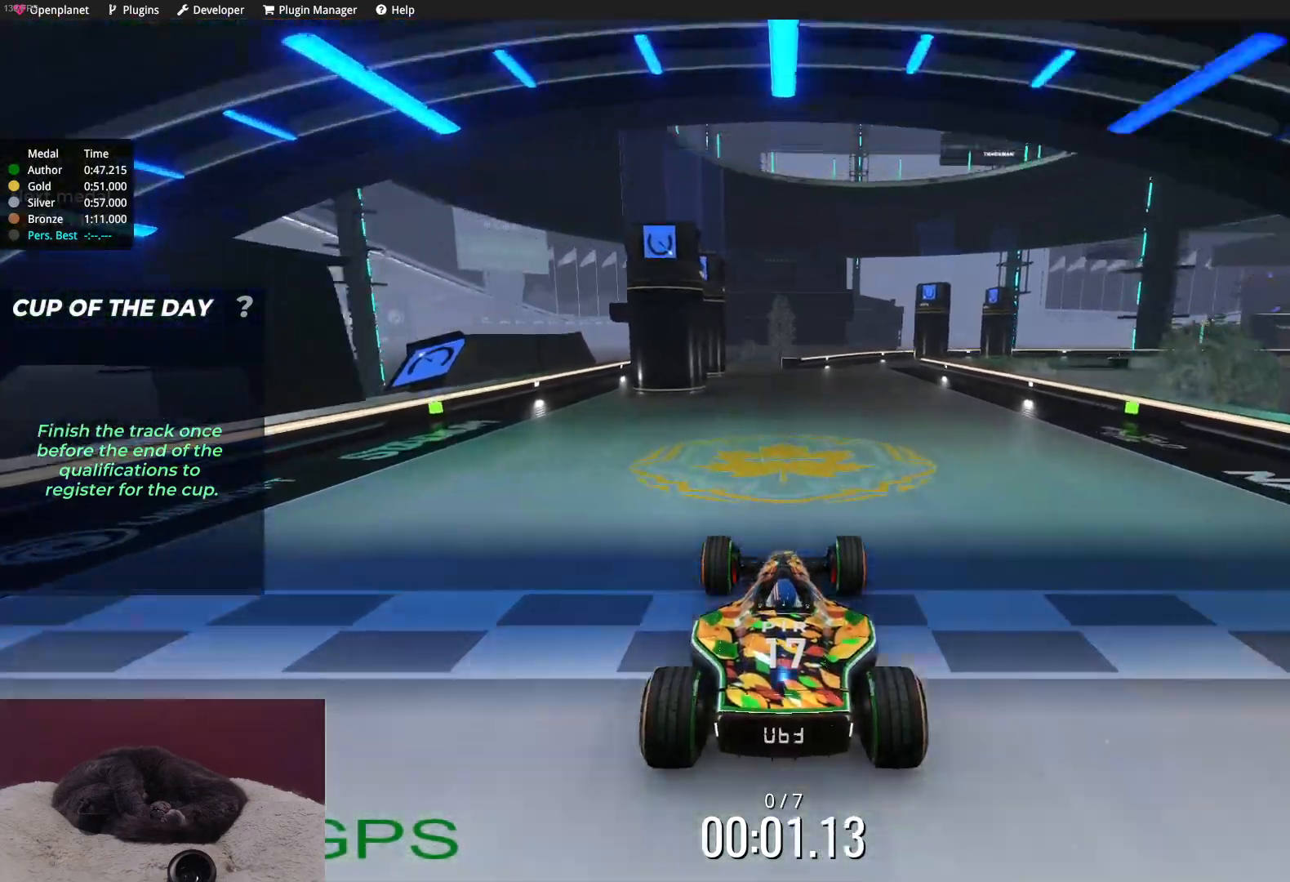
{"keys": ["up"], "events": []}
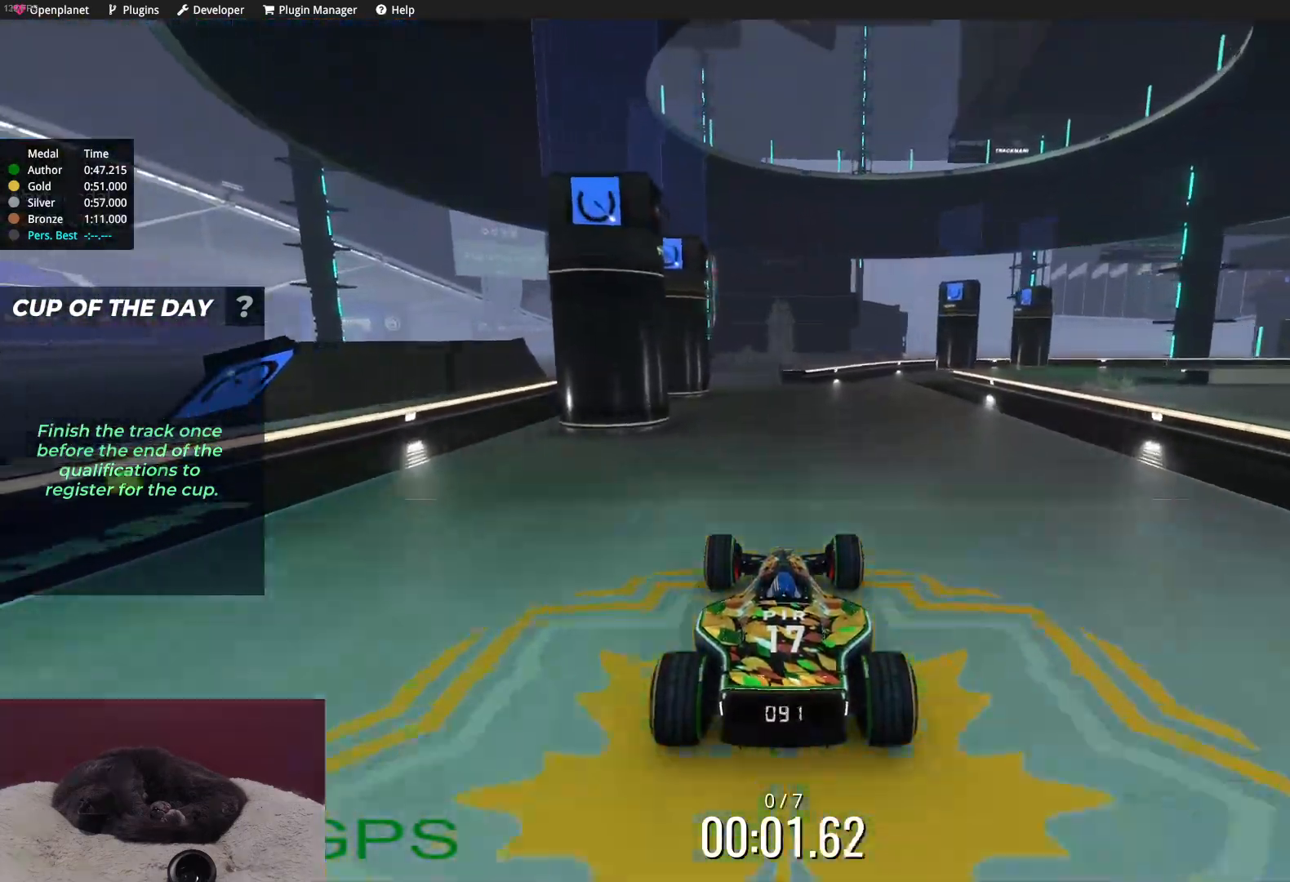
{"keys": ["up"], "events": [[300, "right", "down"], [417, "right", "up"]]}
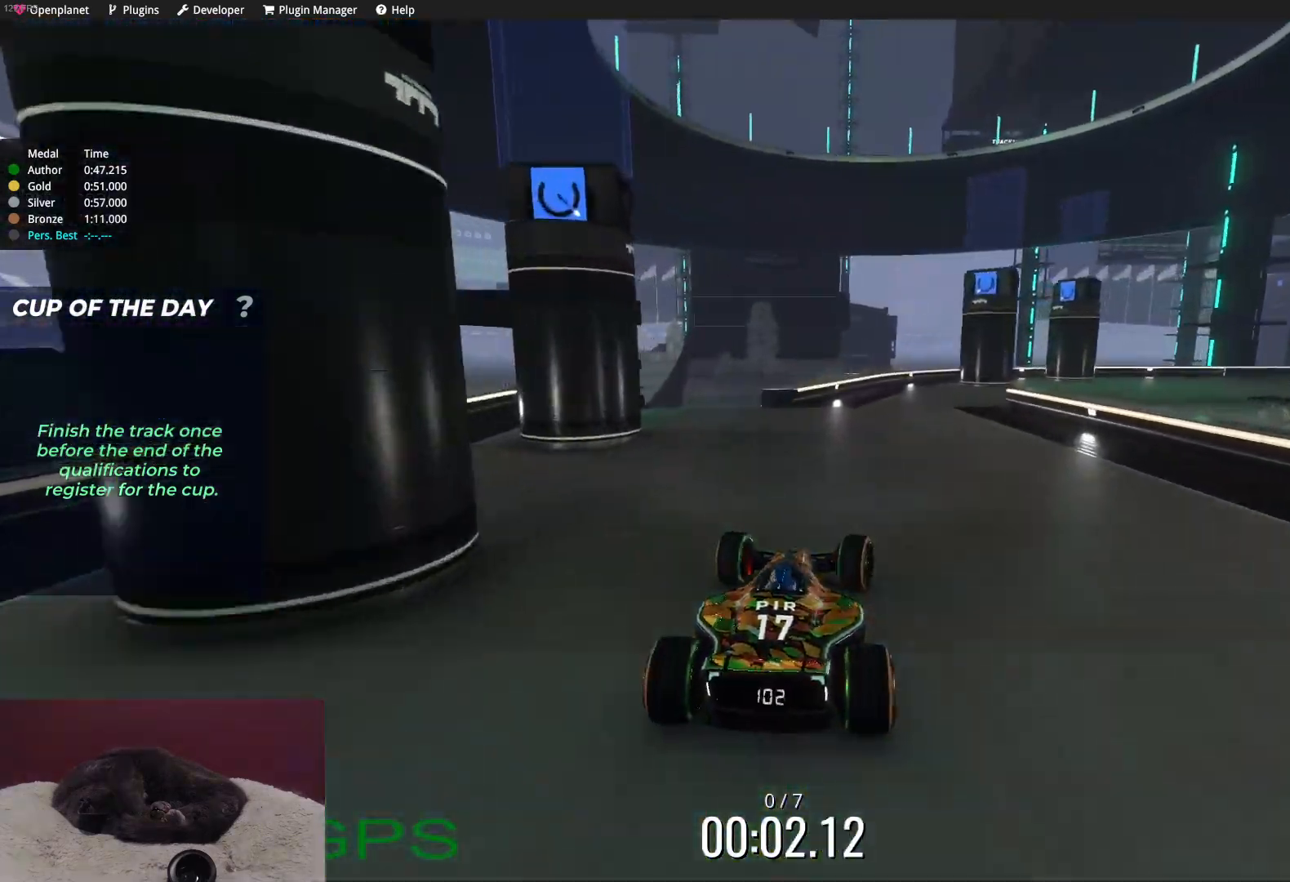
{"keys": ["right", "up"], "events": [[183, "right", "down"], [283, "right", "up"], [383, "right", "down"]]}
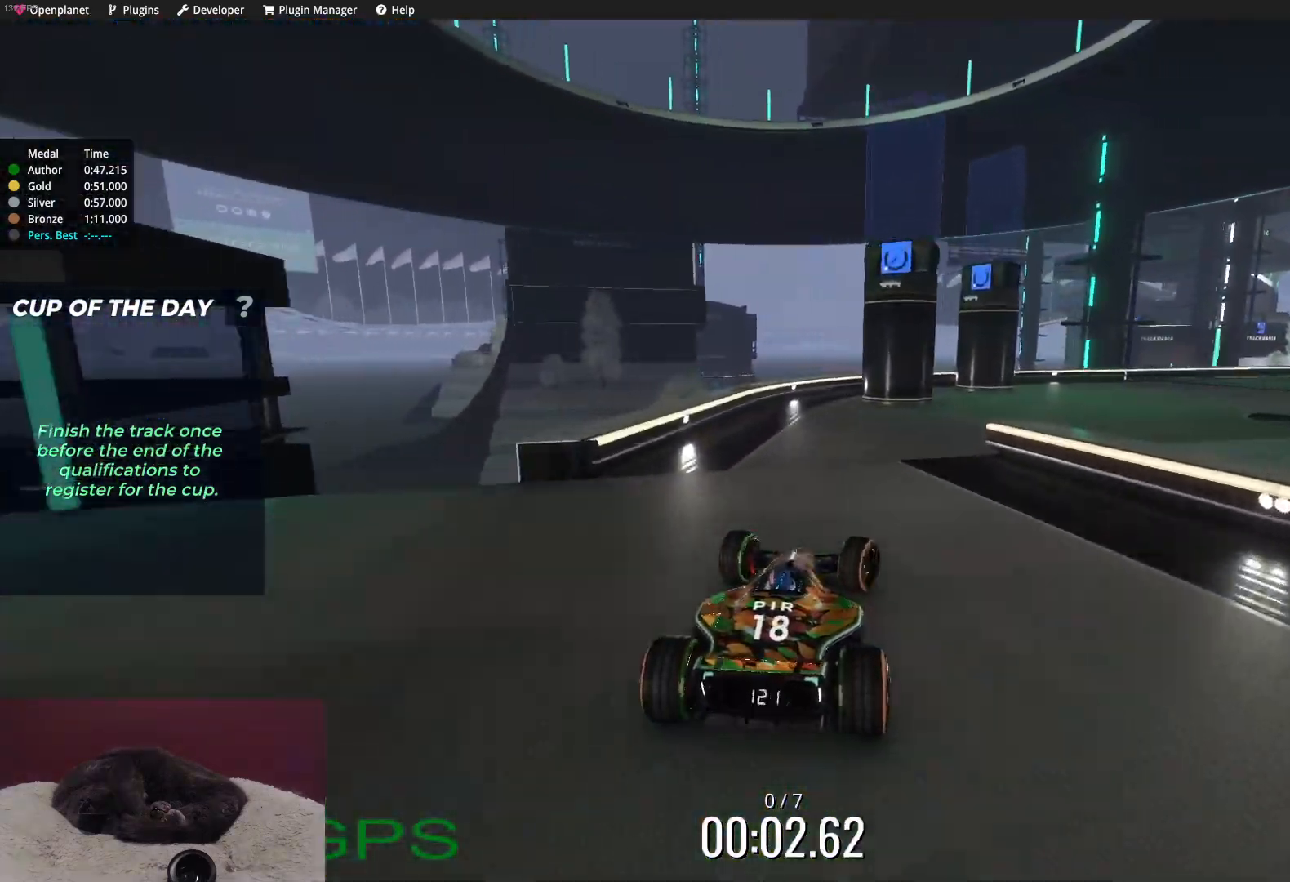
{"keys": ["right", "up"], "events": [[350, "right", "up"], [483, "right", "down"]]}
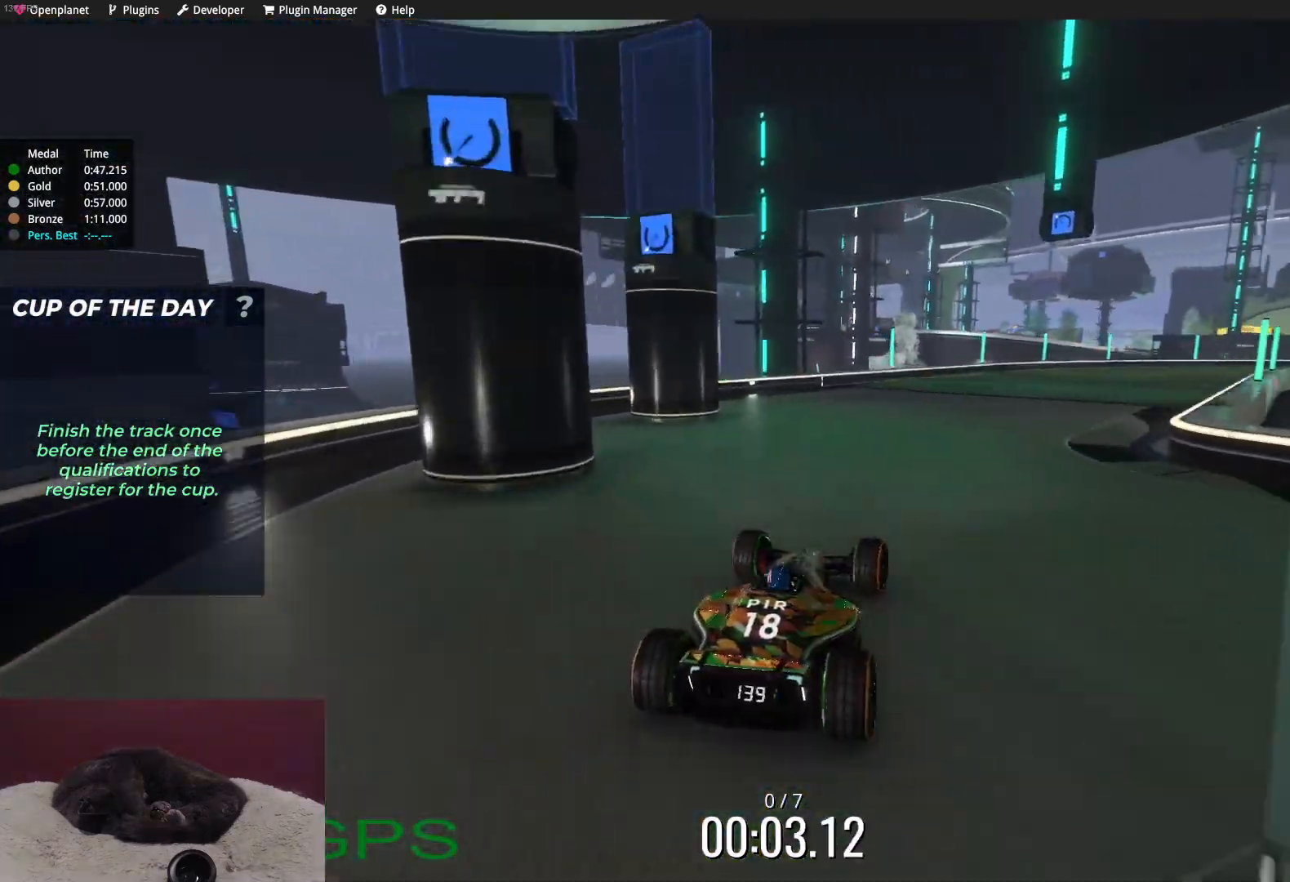
{"keys": ["up"], "events": [[133, "right", "up"]]}
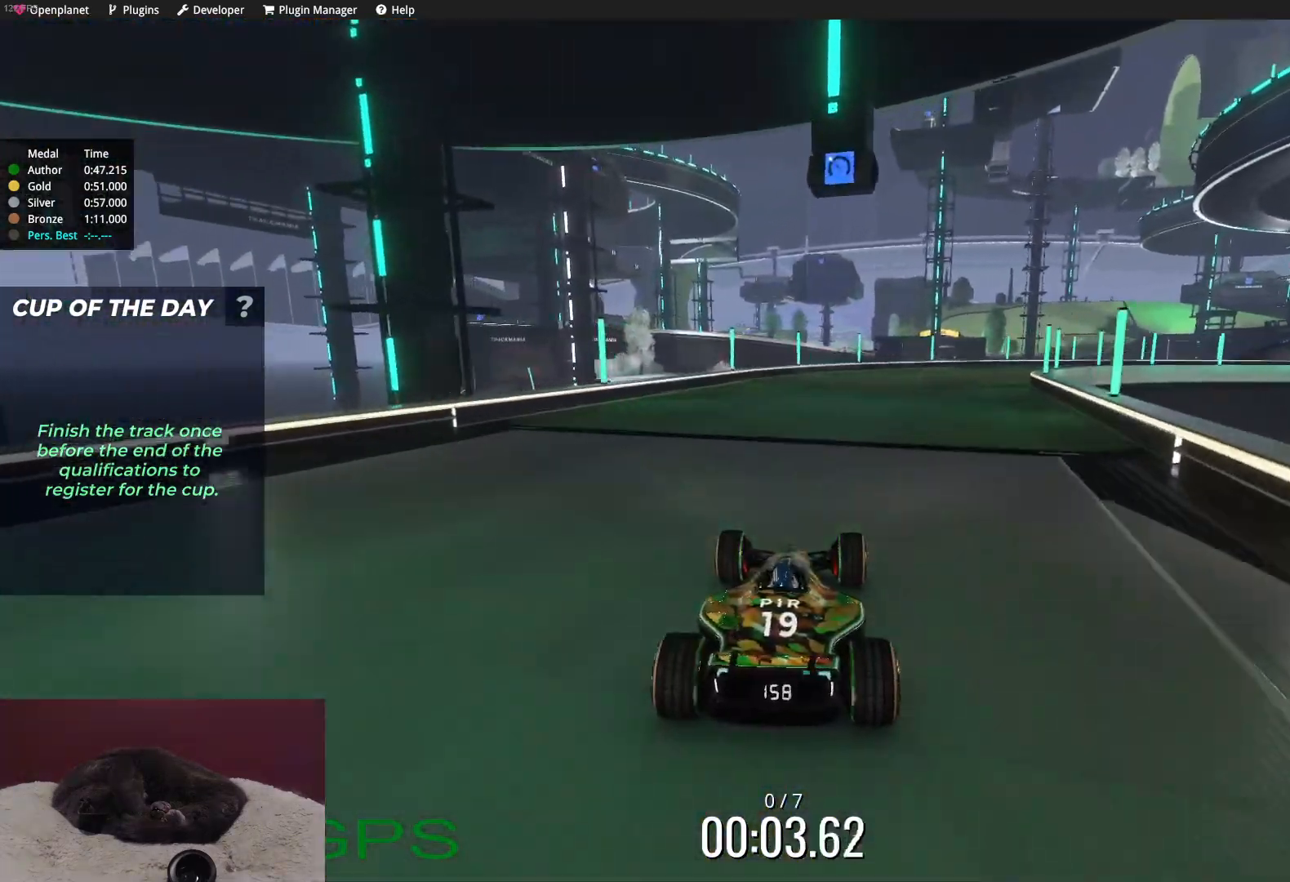
{"keys": ["right", "up"], "events": [[117, "right", "down"]]}
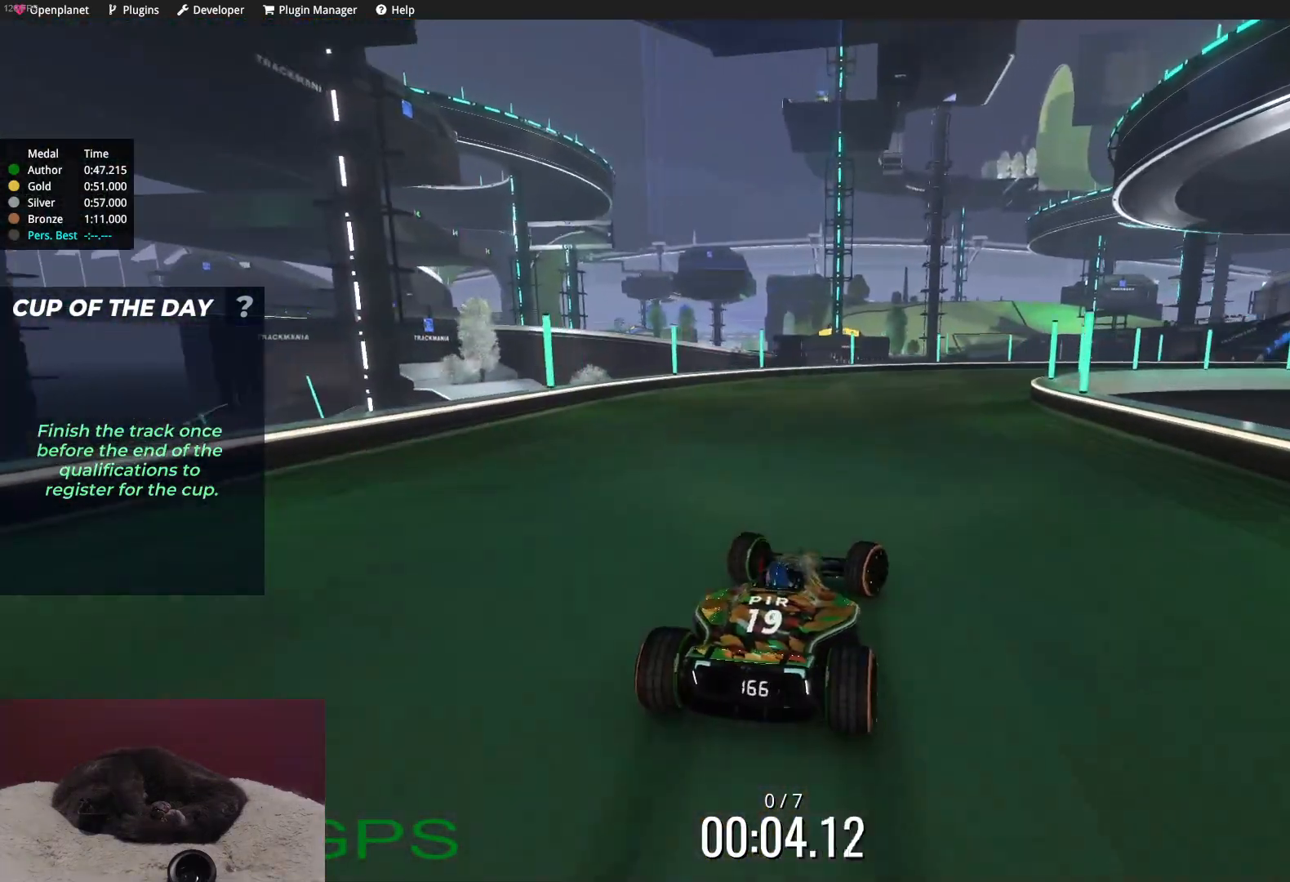
{"keys": ["right", "up"], "events": [[233, "right", "up"], [467, "right", "down"]]}
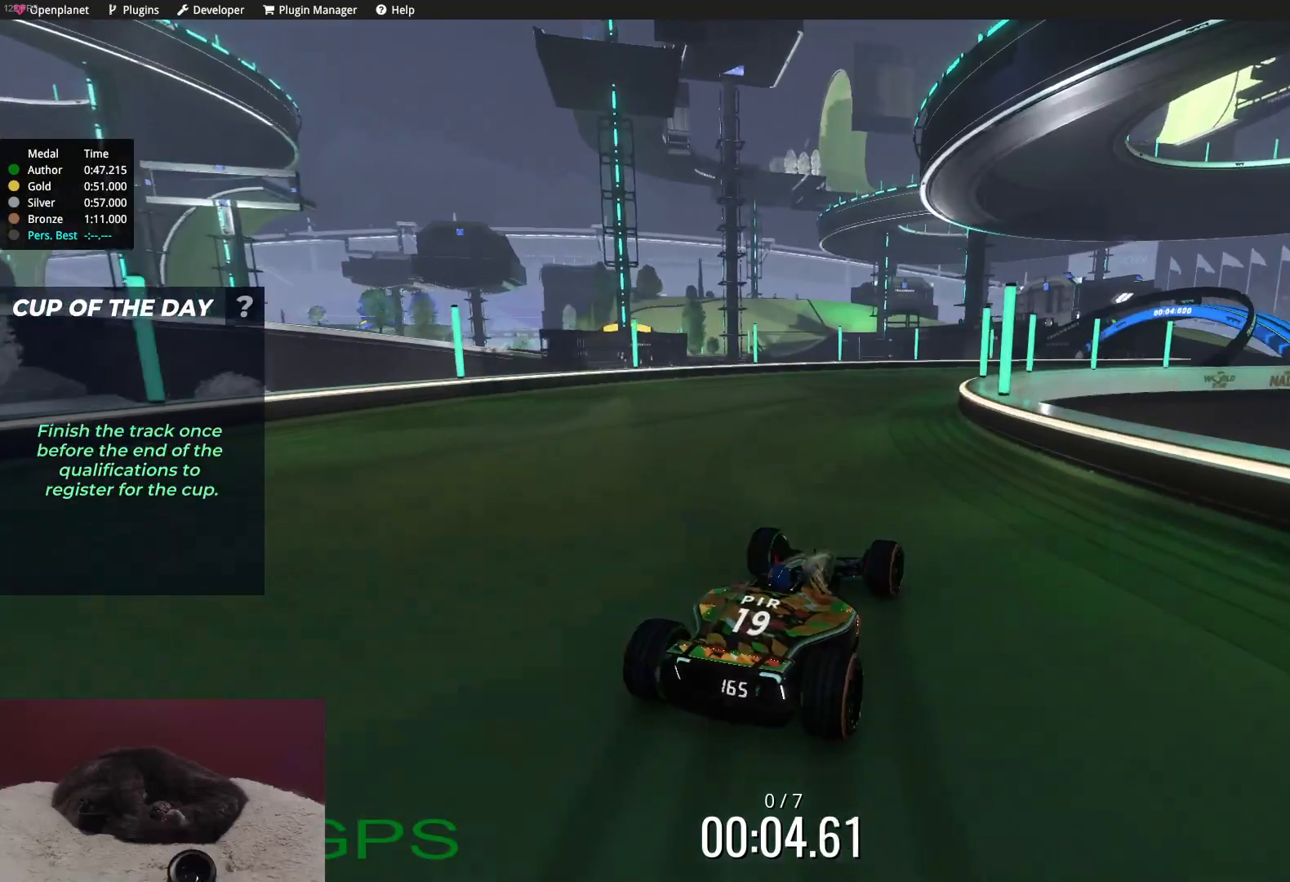
{"keys": ["right", "up"], "events": [[117, "right", "up"], [467, "right", "down"]]}
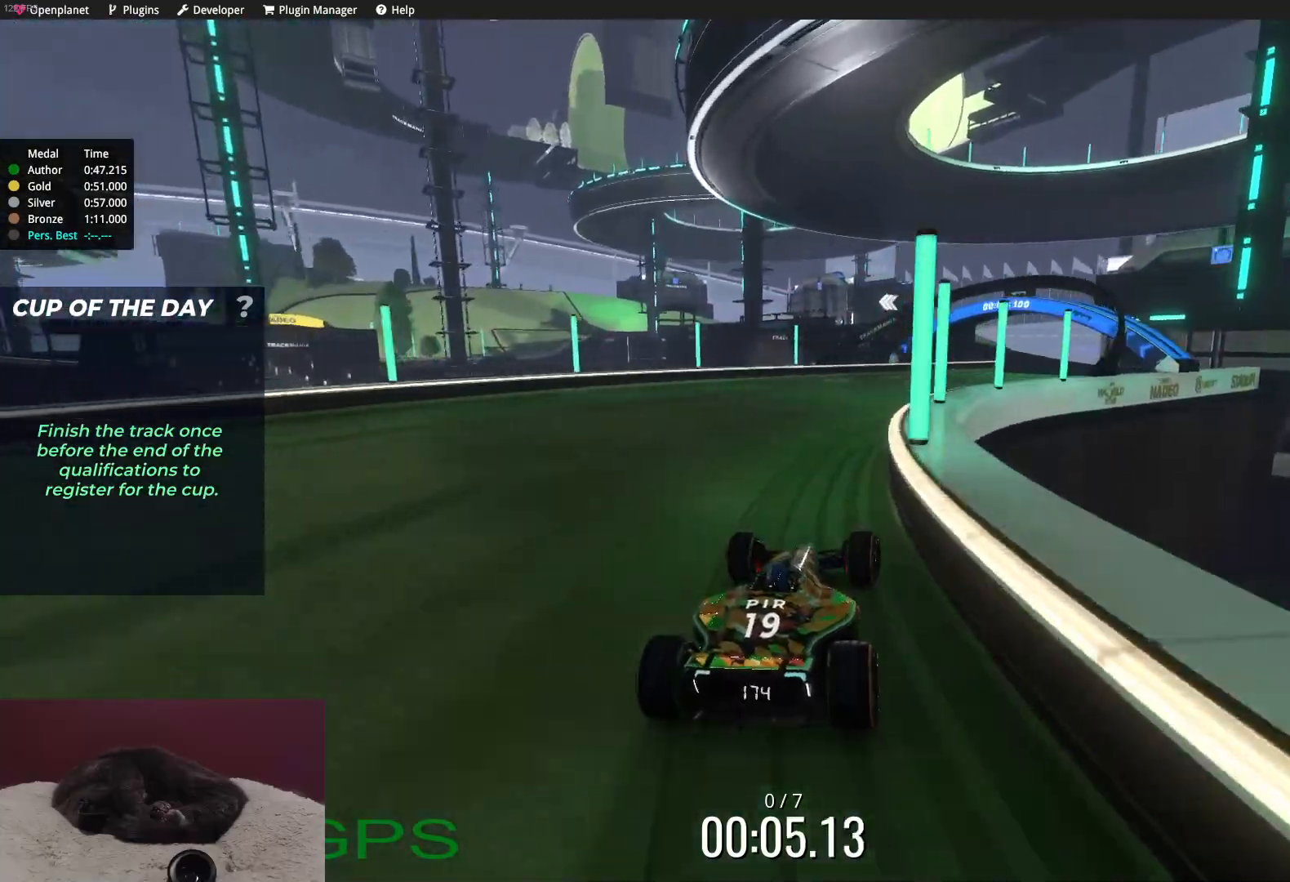
{"keys": ["up"], "events": [[350, "right", "up"]]}
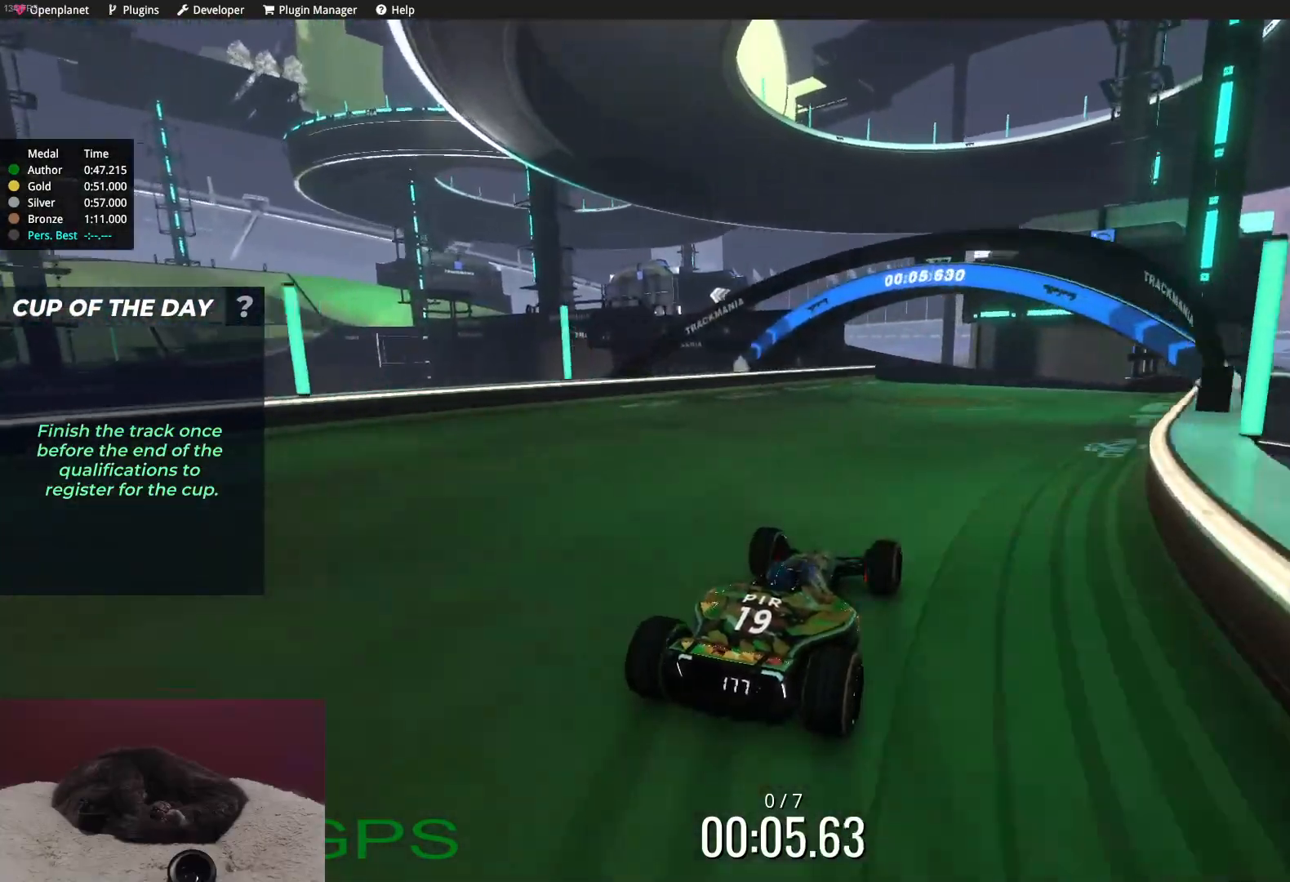
{"keys": ["left", "up"], "events": [[483, "left", "down"]]}
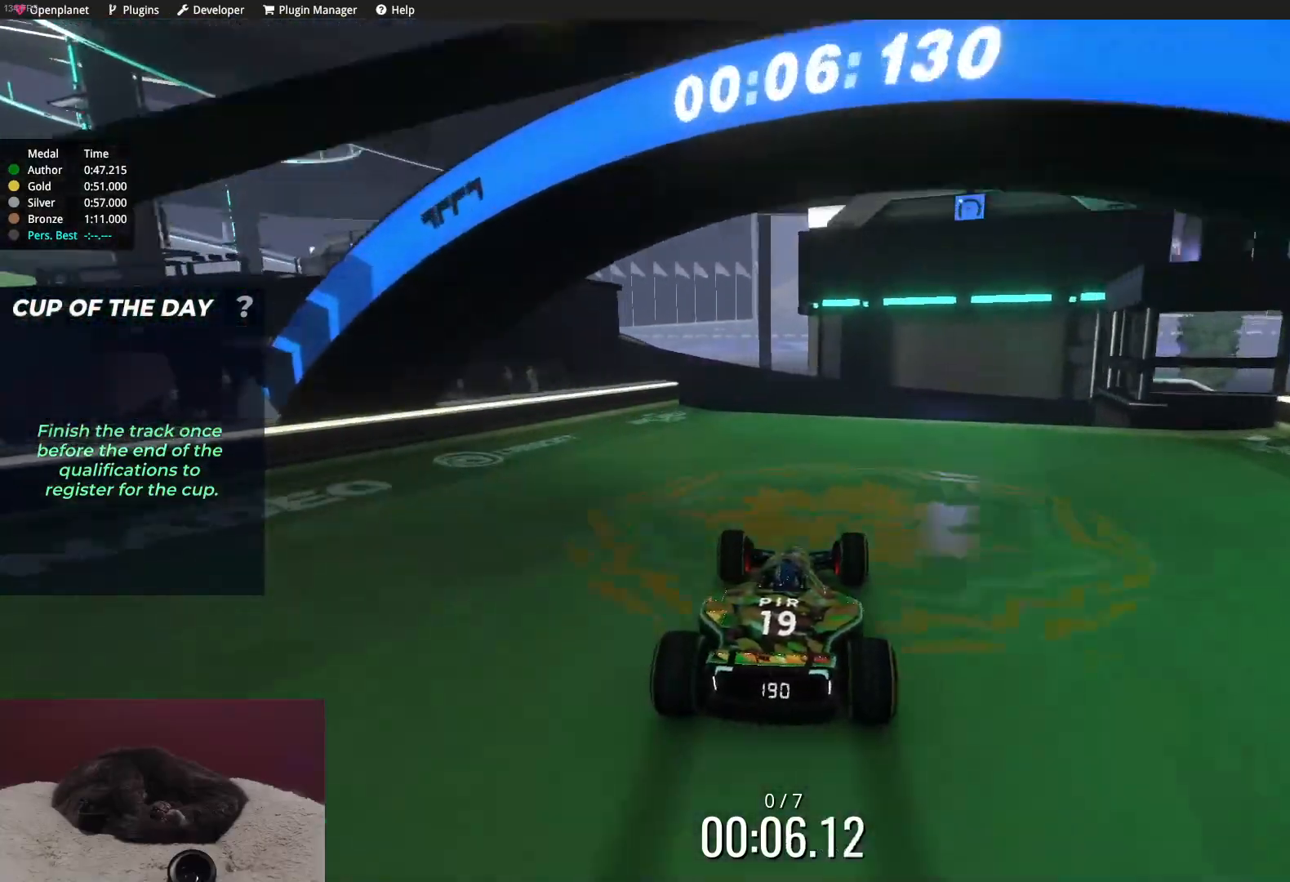
{"keys": ["left", "up"], "events": [[367, "left", "up"], [467, "left", "down"]]}
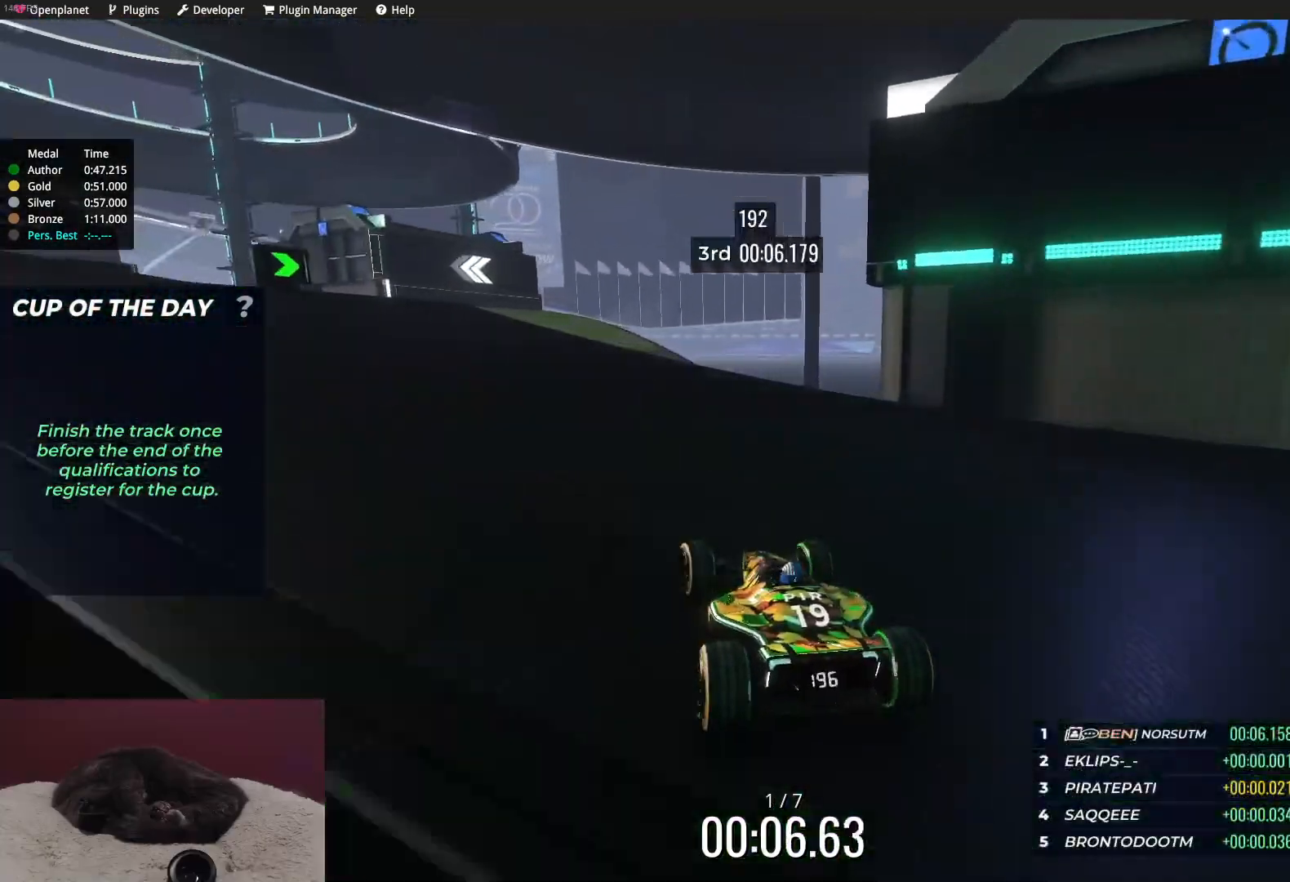
{"keys": ["up"], "events": [[500, "left", "up"]]}